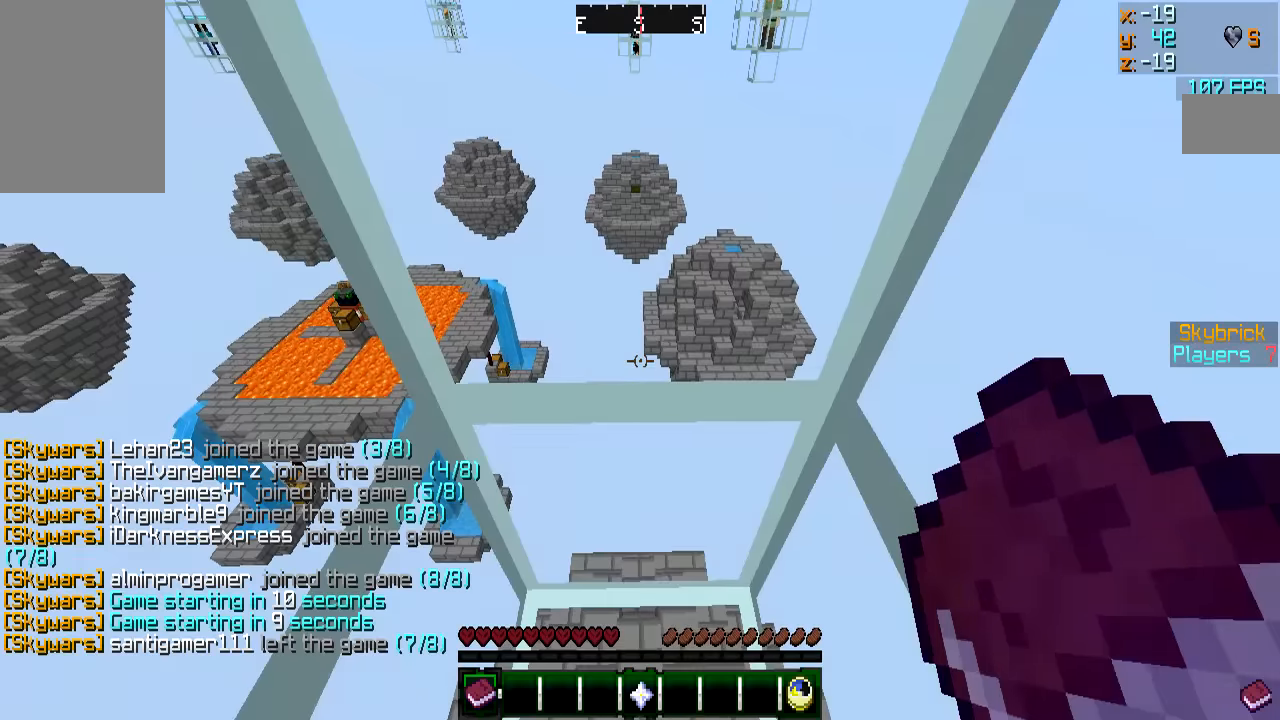
Gameplay with keyboard and mouse; each line is a JSON object with the keys and mouse buttons held at the frame after it. "events" lists presses ("down") and releases ("up") of "a", "d", "s", "w", "mouse_left" and "mouse_right" between this image and that frame as [ms after this image, input, new state], when the widget could be followed in between. "mouse_left", "mouse_right" = the "left", "right" buttons of the "mouse" list. No other keys are recorded. Fast repeated clicks can show as one long hold. Mouse movement is not recorded.
{"keys": [], "mouse": [], "events": []}
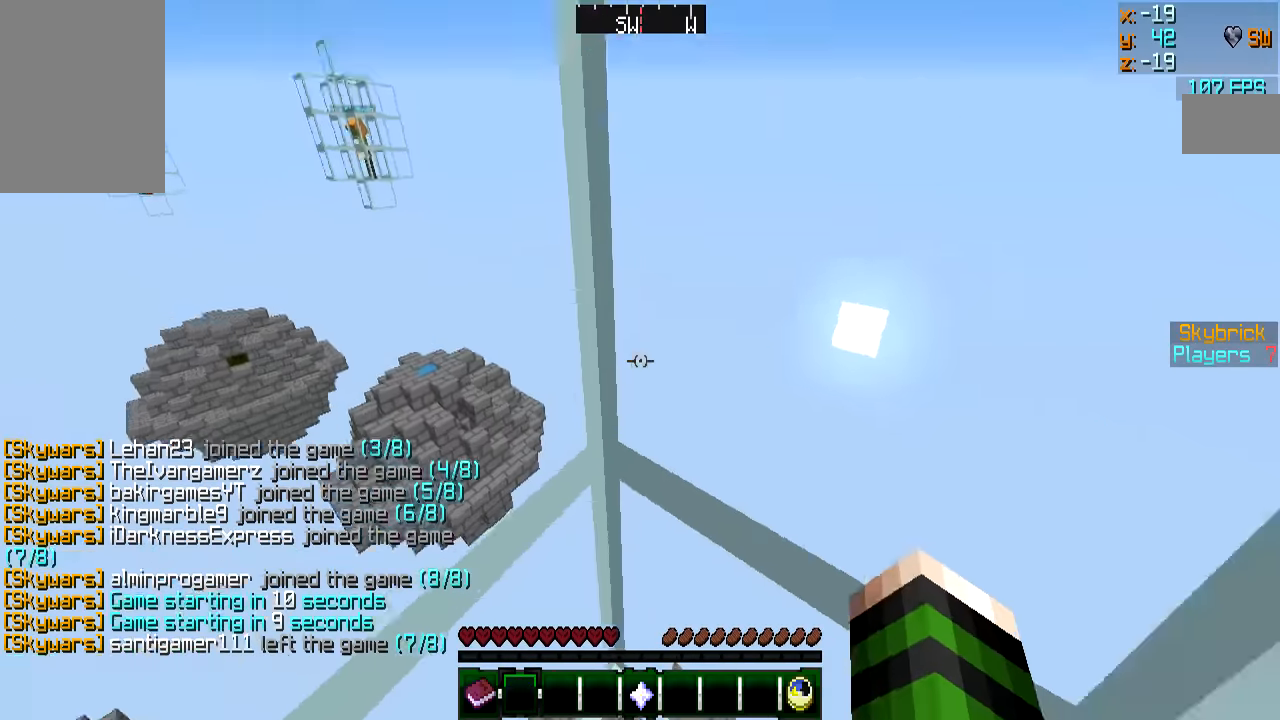
{"keys": [], "mouse": [], "events": []}
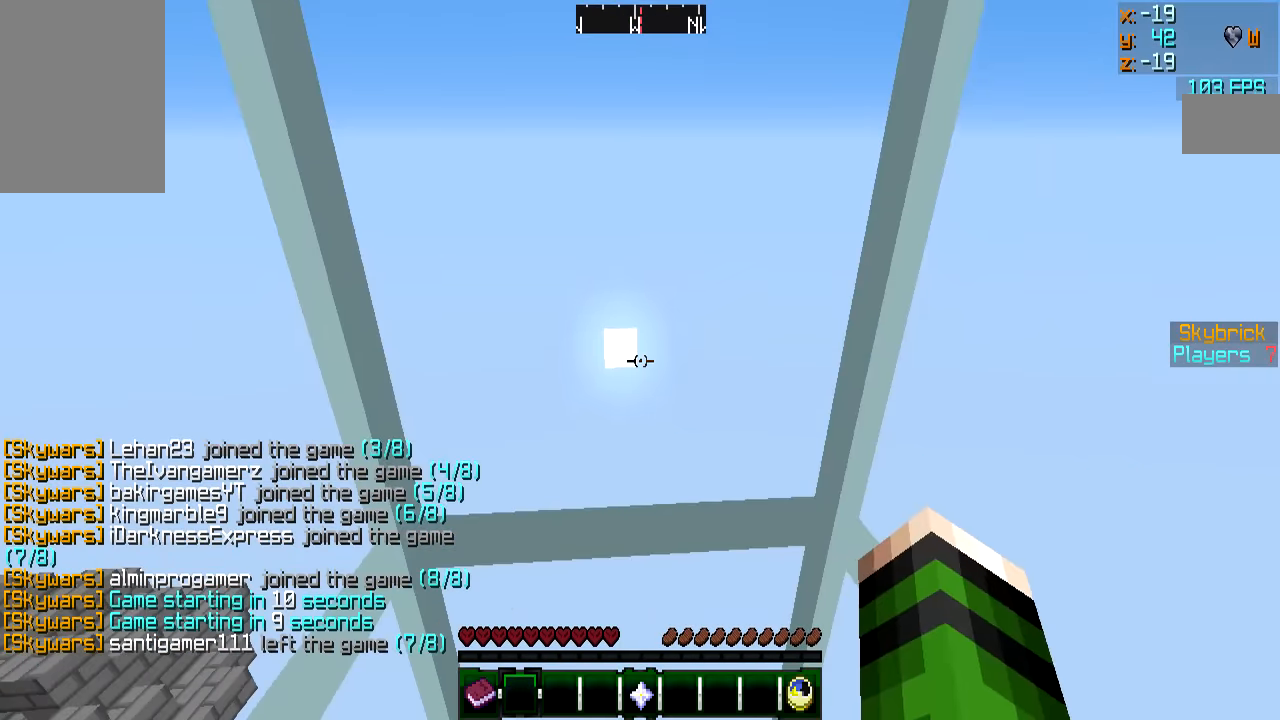
{"keys": [], "mouse": [], "events": [[50, "s", "down"], [301, "s", "up"]]}
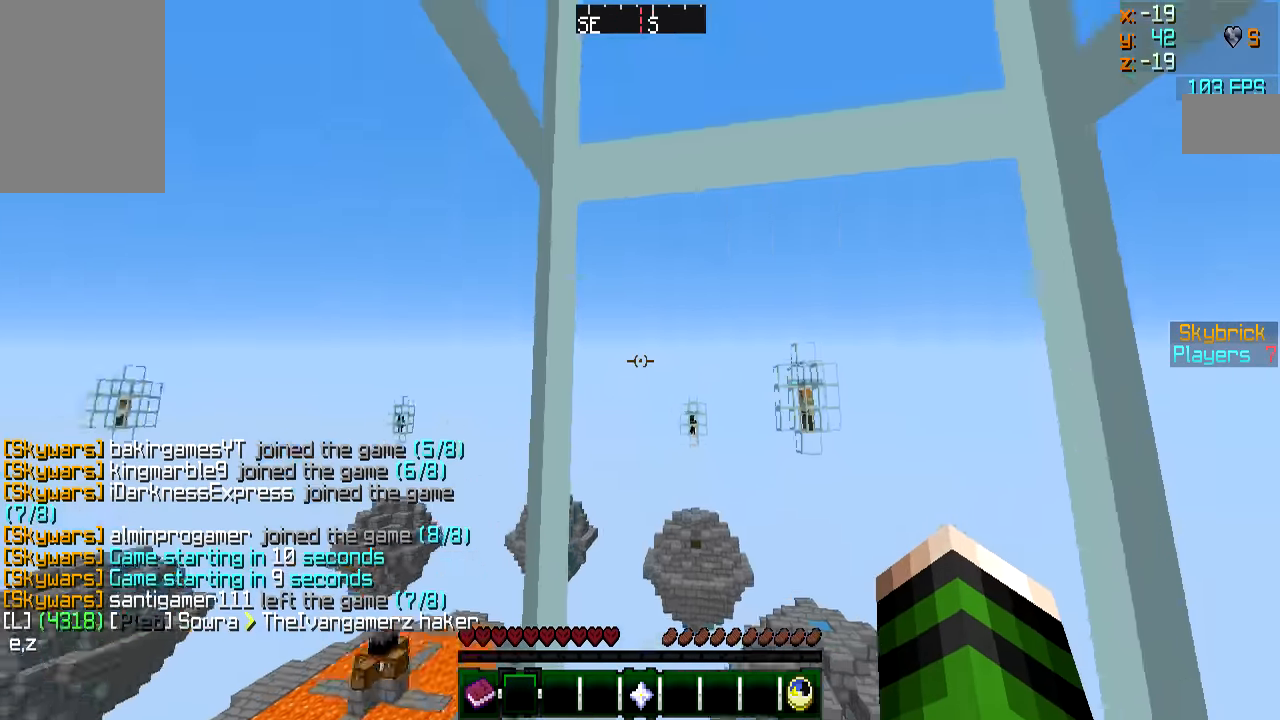
{"keys": [], "mouse": [], "events": [[200, "s", "down"], [350, "d", "down"], [400, "s", "up"], [500, "d", "up"]]}
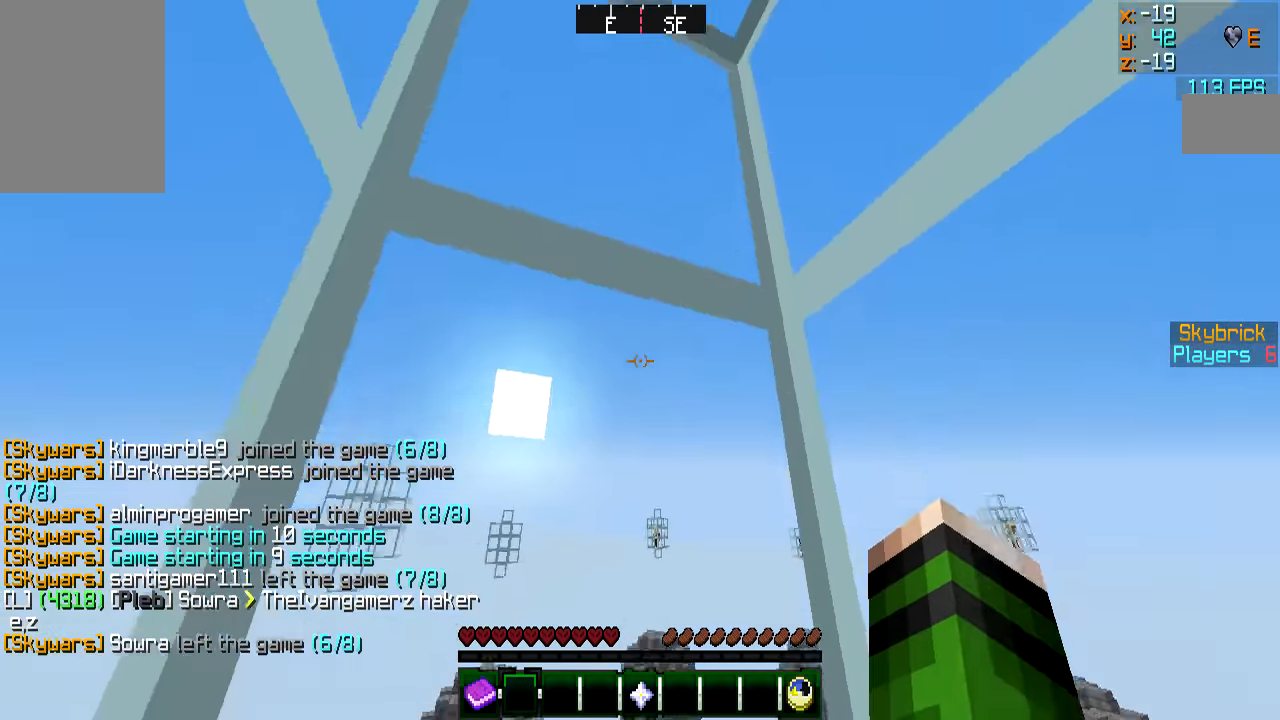
{"keys": [], "mouse": [], "events": []}
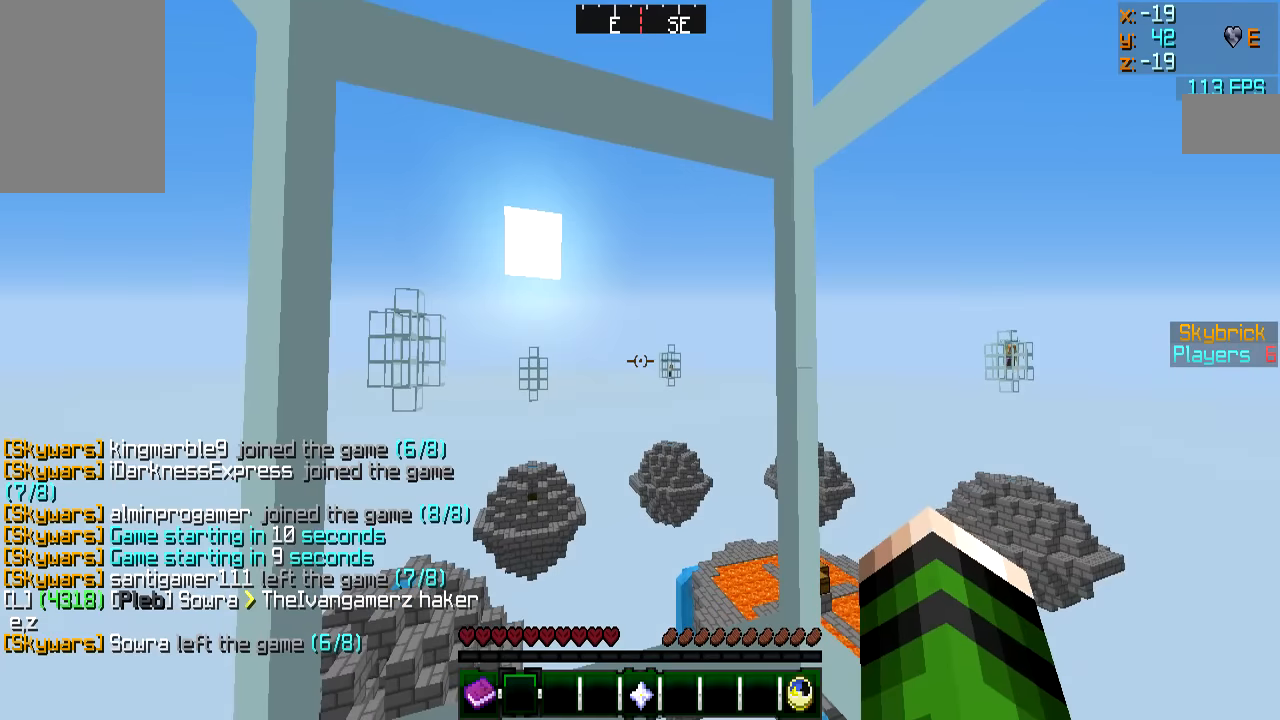
{"keys": [], "mouse": [], "events": []}
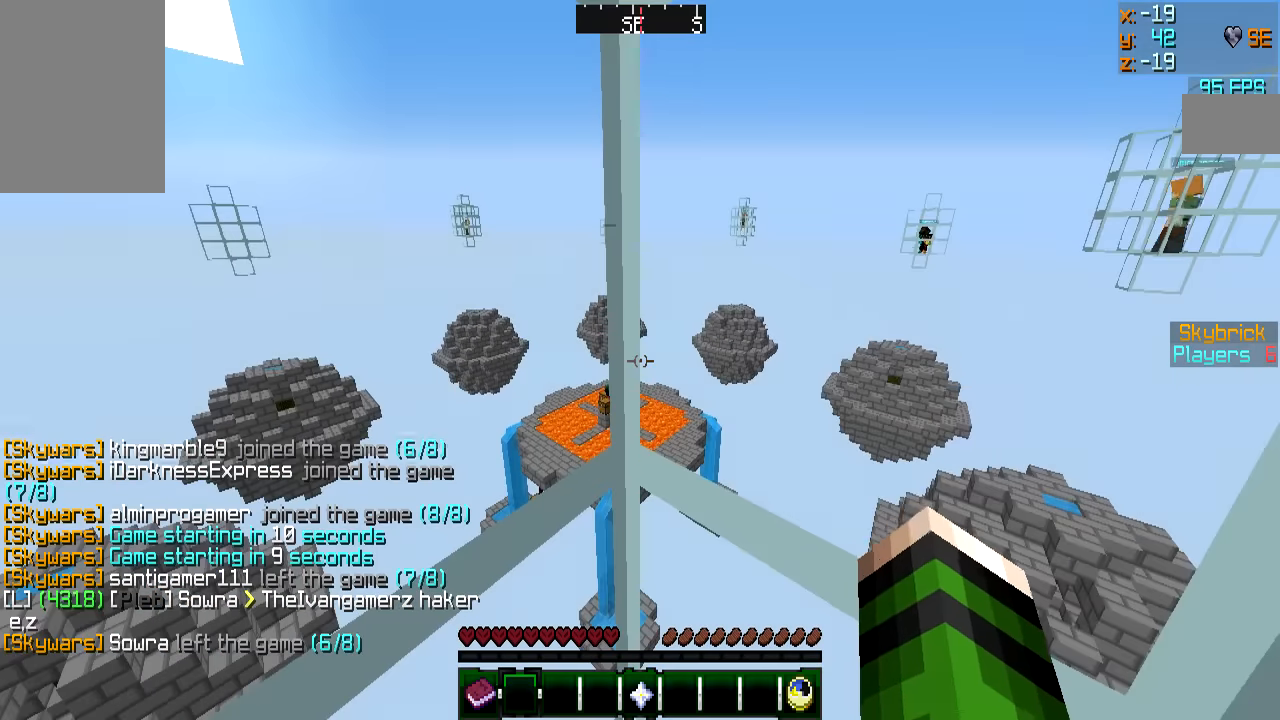
{"keys": [], "mouse": [], "events": []}
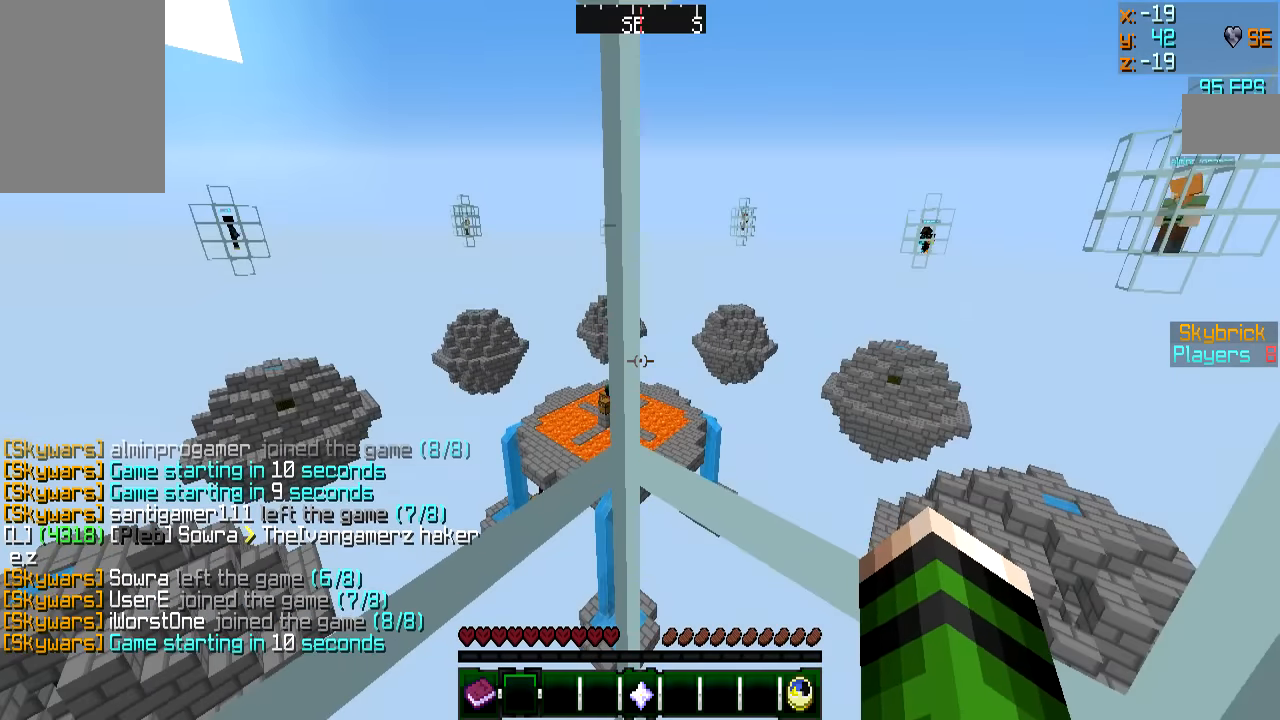
{"keys": [], "mouse": [], "events": []}
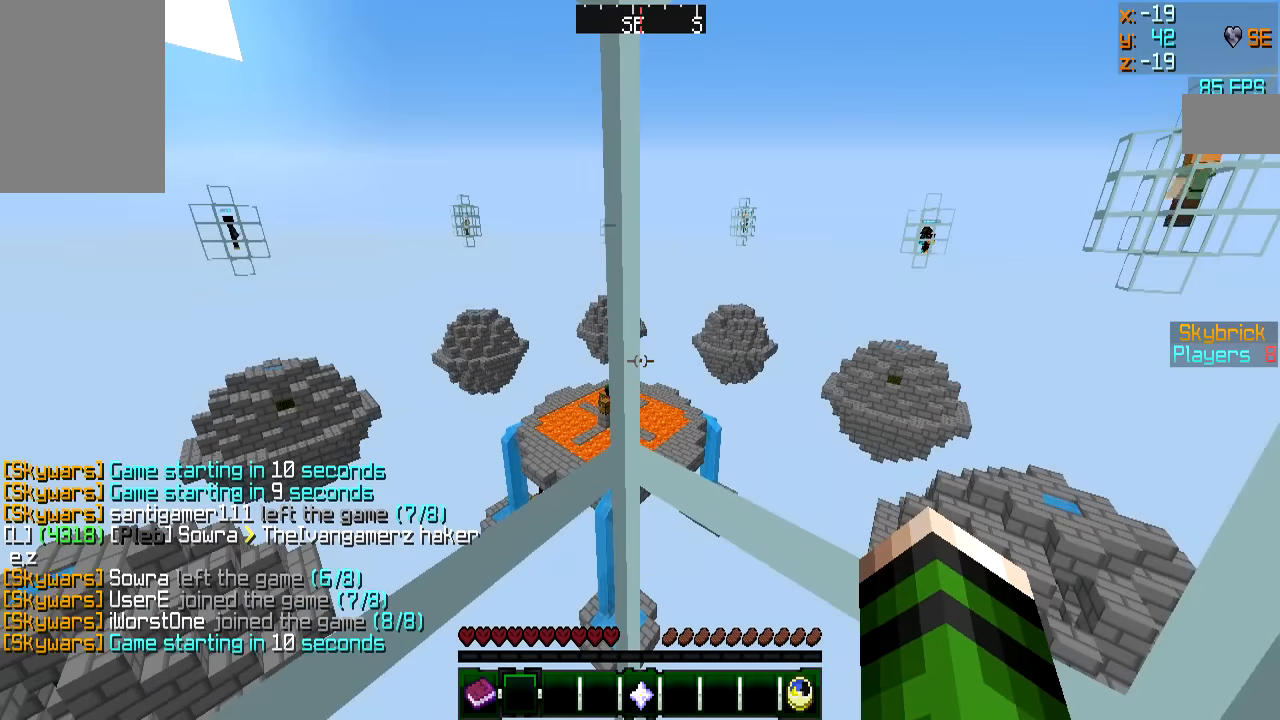
{"keys": [], "mouse": [], "events": []}
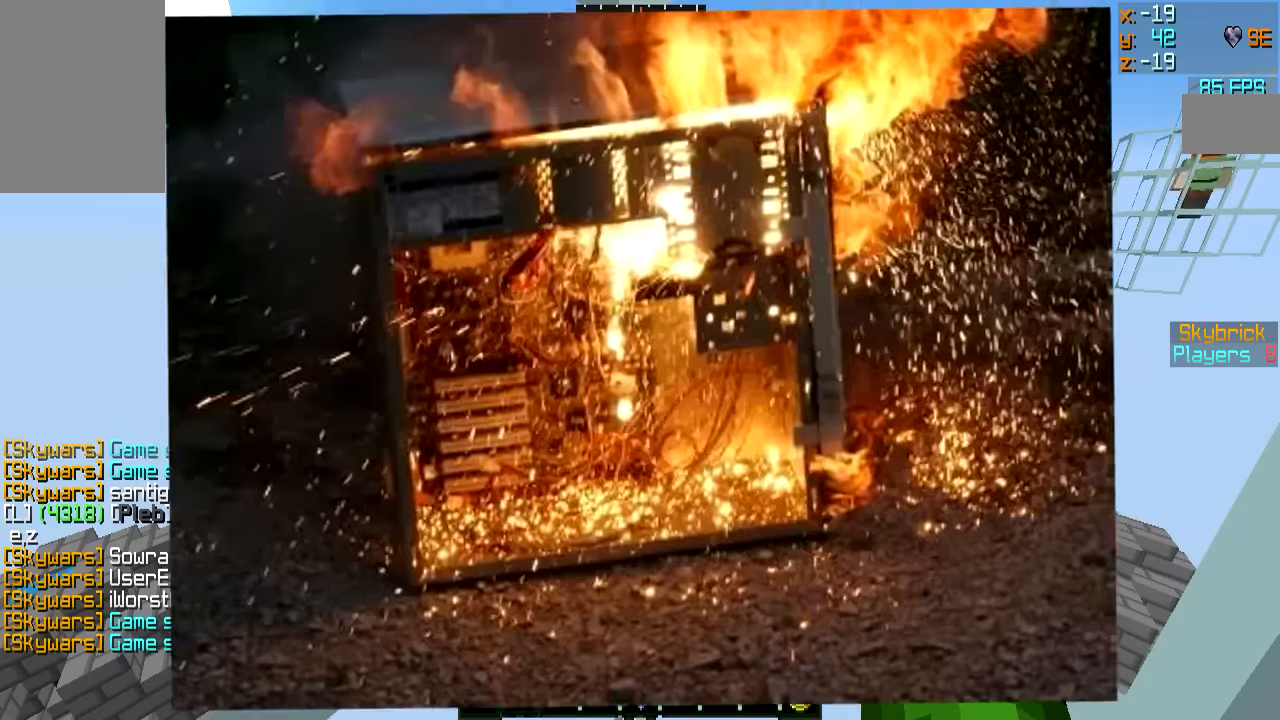
{"keys": [], "mouse": [], "events": []}